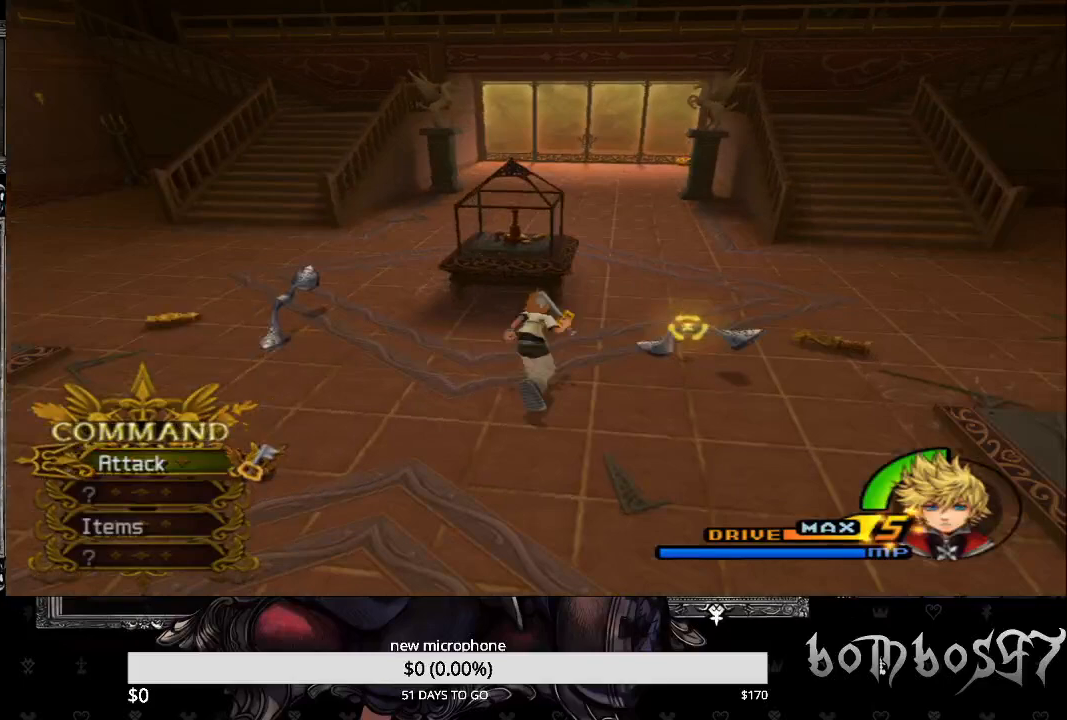
Gameplay with a controller (PlayStation layout); each line is a JSON object with the inputs held at the frame after it. "events" lists button and stick changes between this image and that frame as [ms after this image, input, new state], when the widget could be followed in between. Not read: left_stick.
{"buttons": [], "right_stick": "center", "events": []}
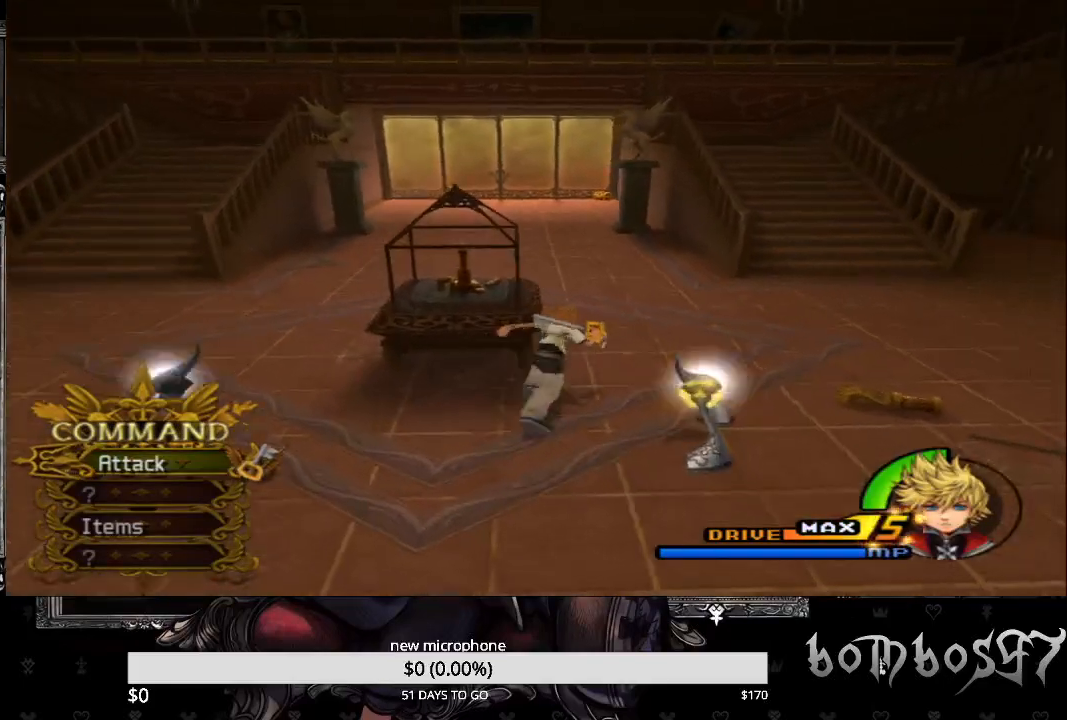
{"buttons": [], "right_stick": "center", "events": [[33, "right_stick", "down-right"], [233, "right_stick", "center"]]}
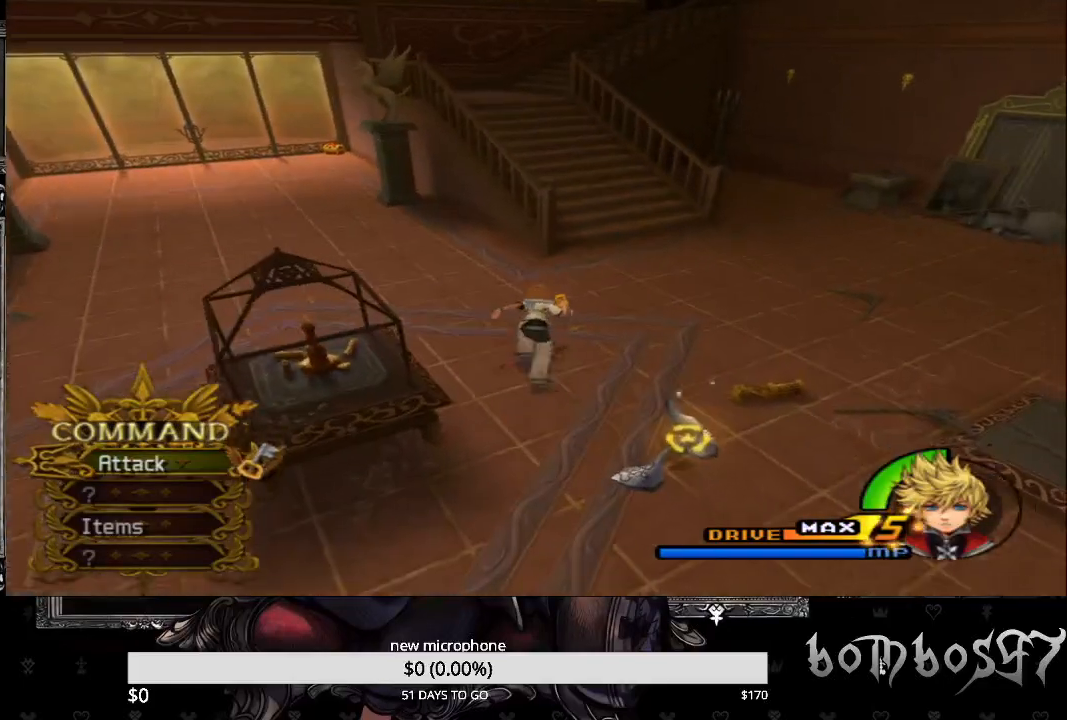
{"buttons": [], "right_stick": "down-left", "events": [[433, "right_stick", "down-left"]]}
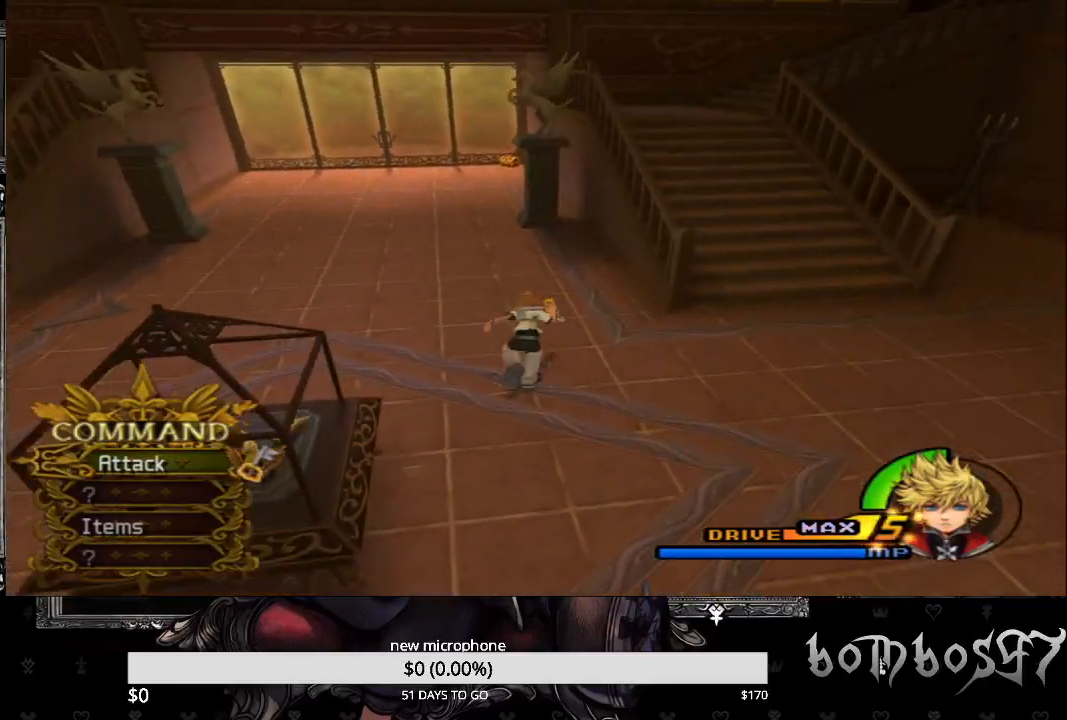
{"buttons": [], "right_stick": "center", "events": [[67, "right_stick", "center"]]}
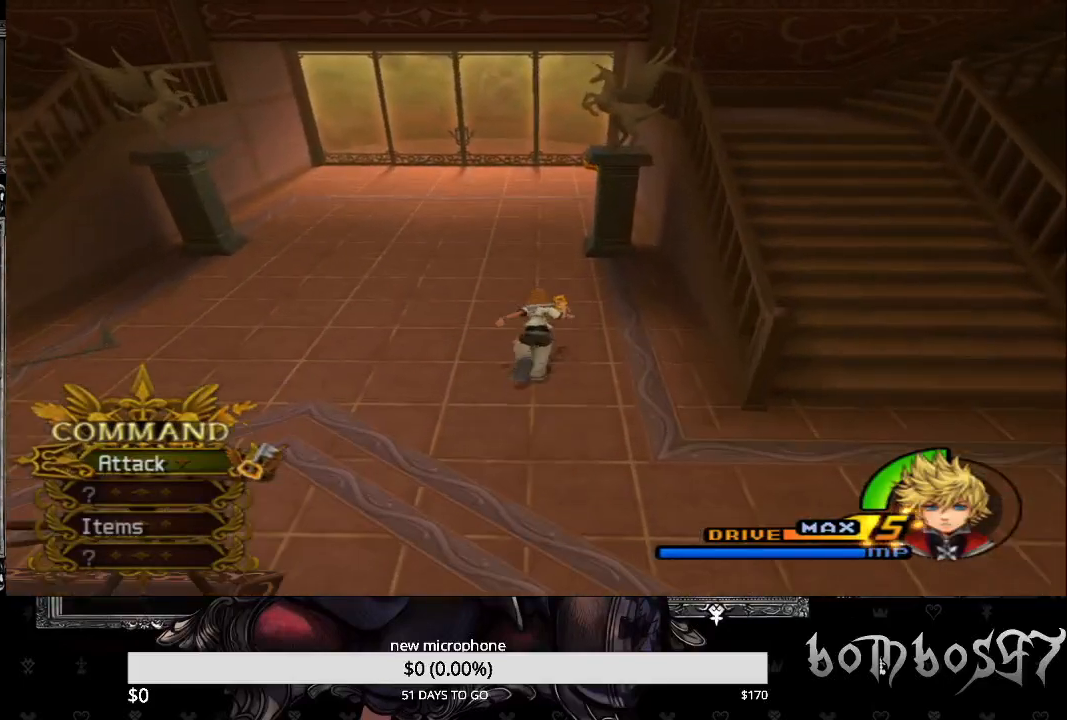
{"buttons": [], "right_stick": "center", "events": []}
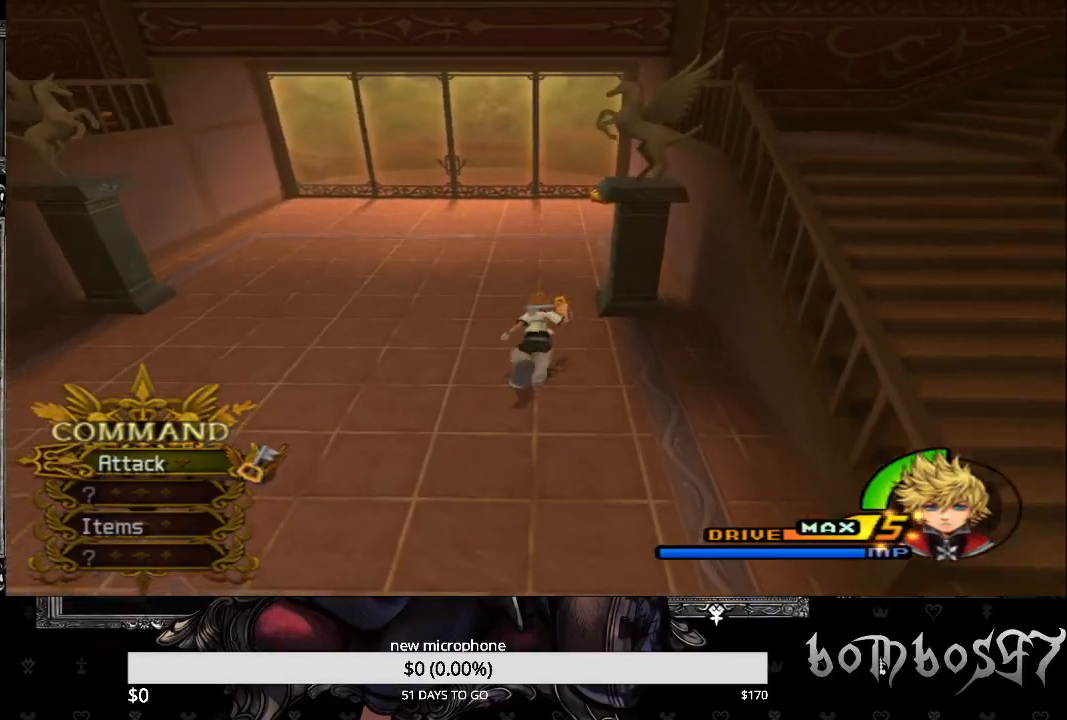
{"buttons": [], "right_stick": "center", "events": [[100, "right_stick", "down-right"], [267, "right_stick", "center"]]}
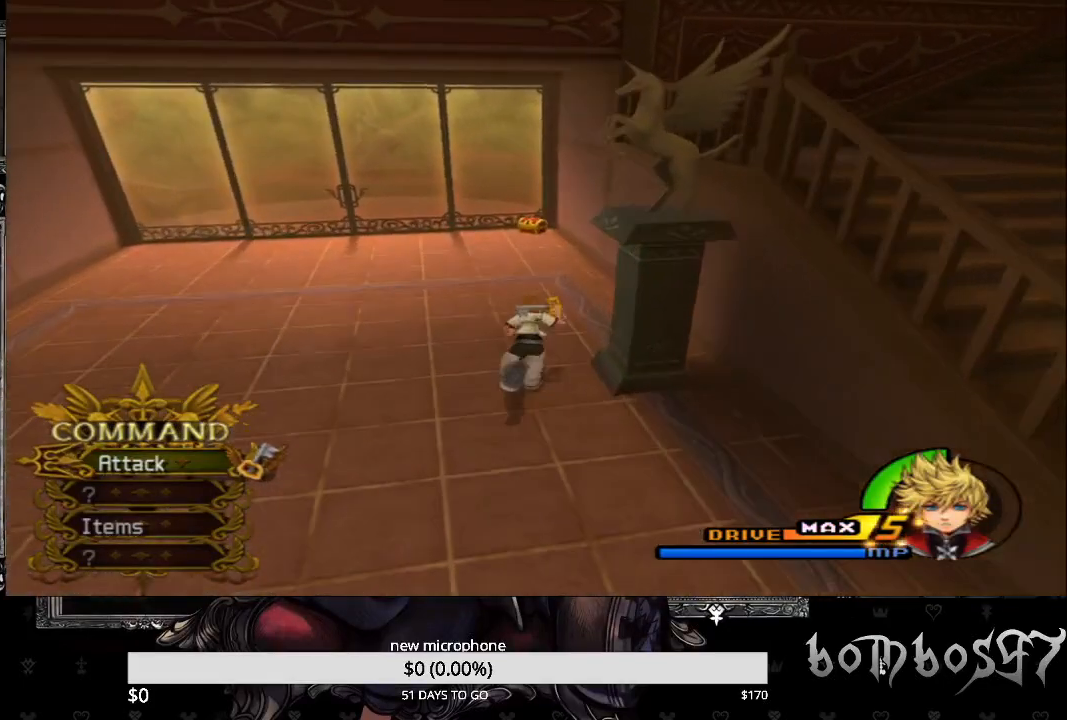
{"buttons": [], "right_stick": "center", "events": []}
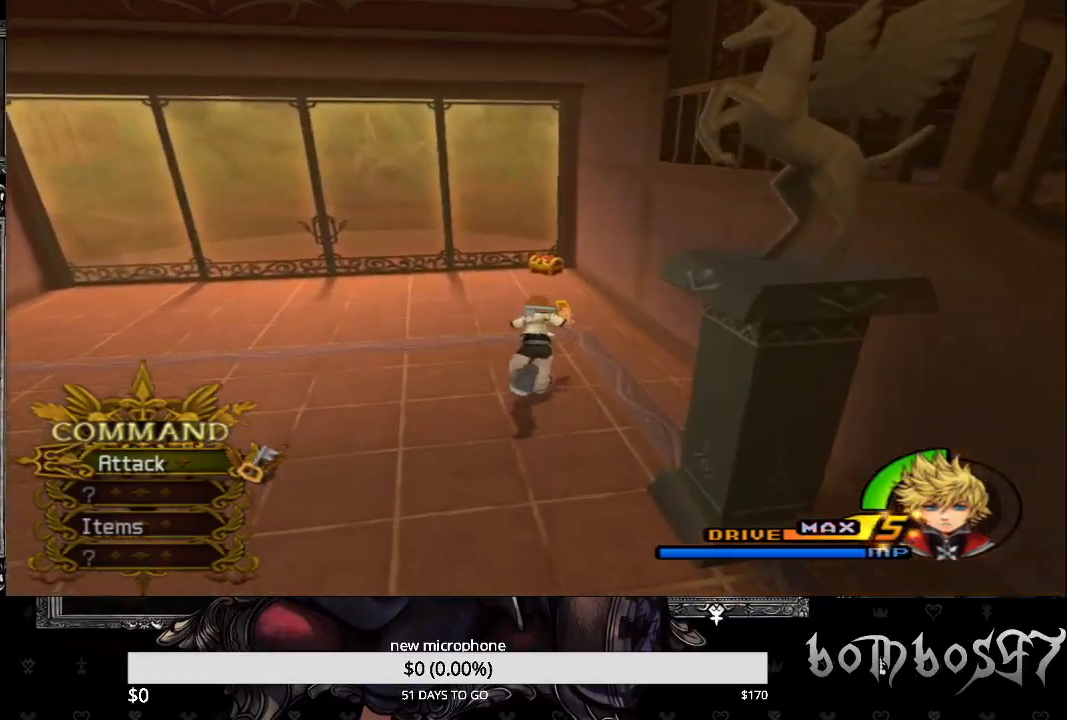
{"buttons": [], "right_stick": "center", "events": []}
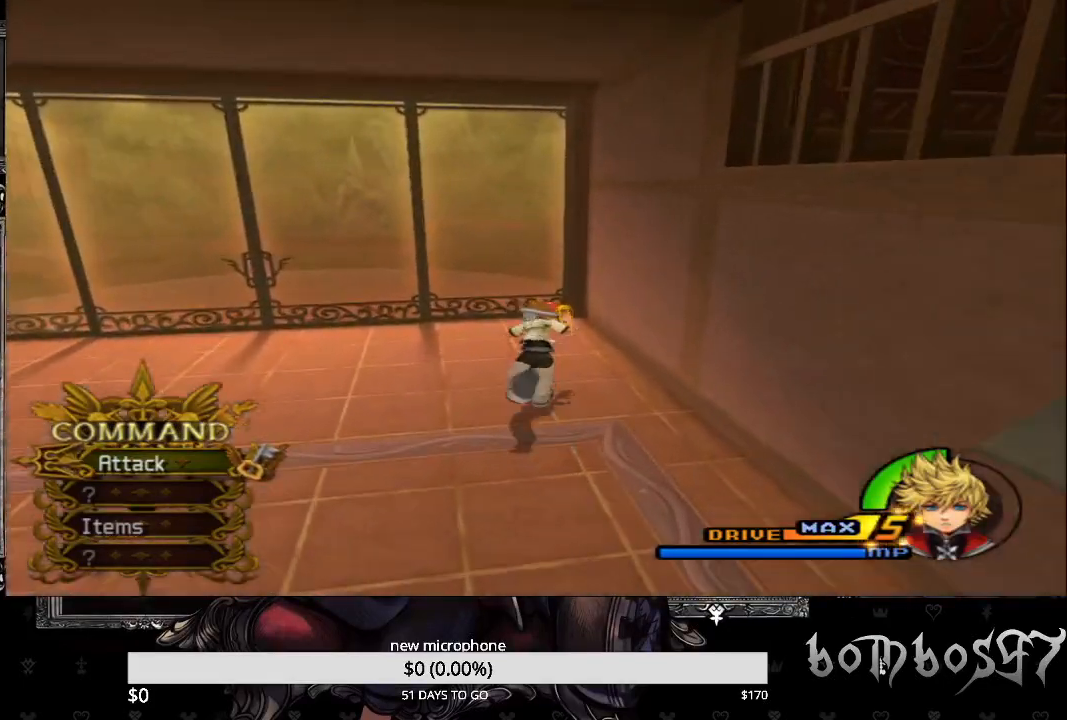
{"buttons": [], "right_stick": "center", "events": [[333, "TRIANGLE", "down"], [433, "TRIANGLE", "up"]]}
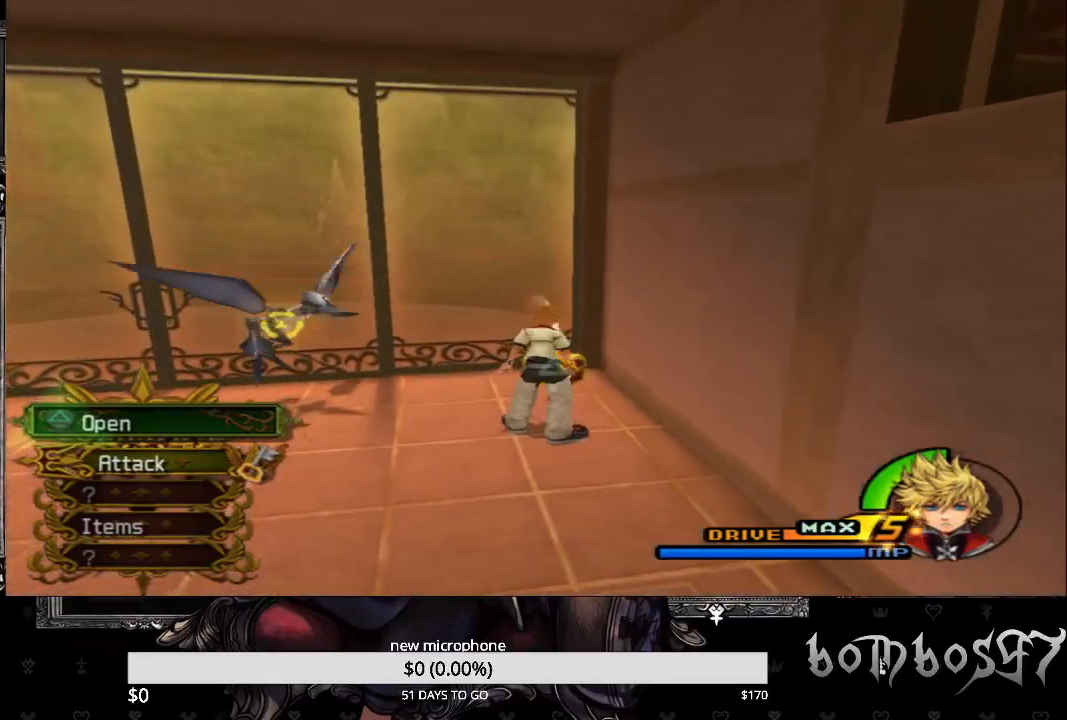
{"buttons": [], "right_stick": "down-left", "events": [[33, "TRIANGLE", "down"], [133, "TRIANGLE", "up"], [300, "right_stick", "down-left"]]}
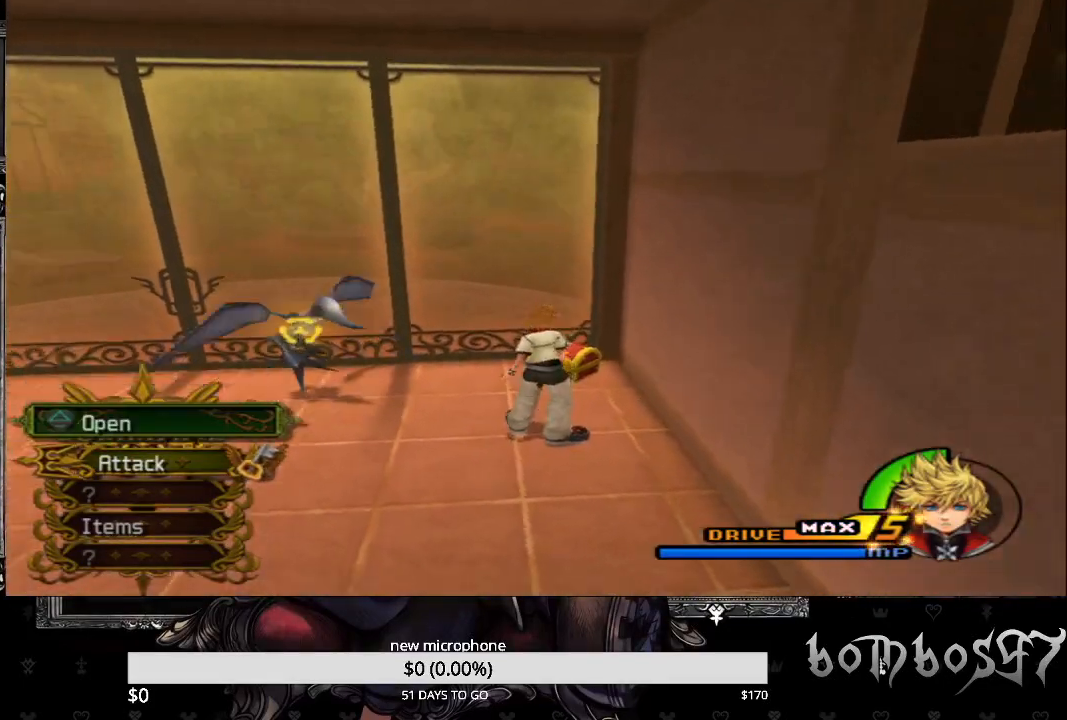
{"buttons": [], "right_stick": "down-left", "events": []}
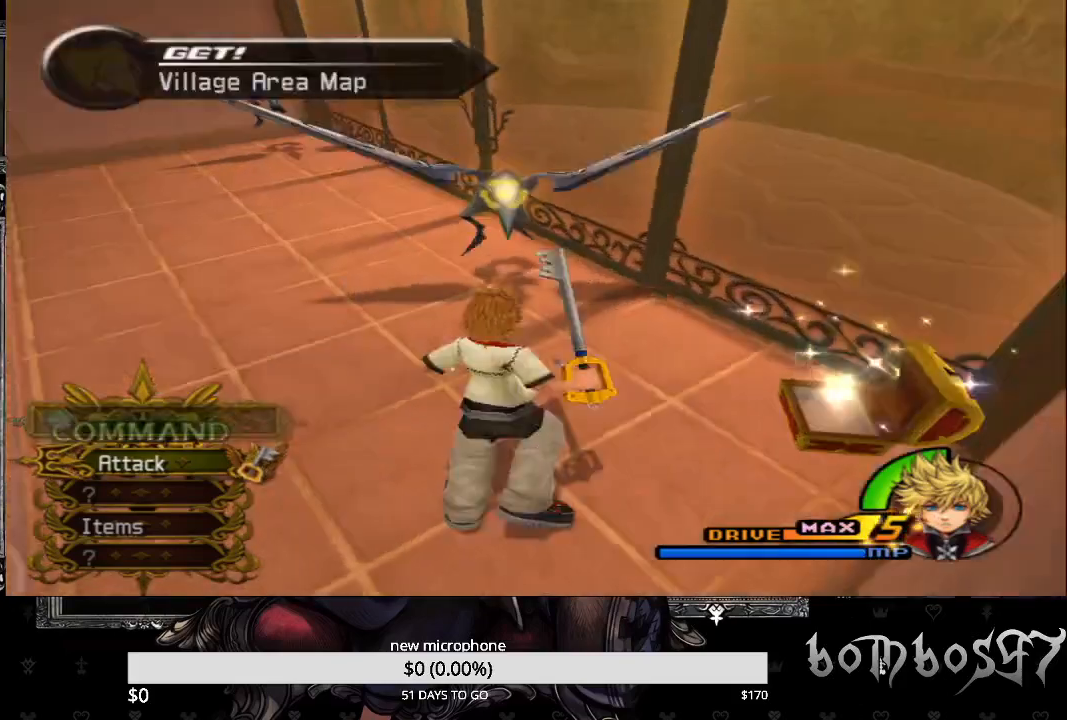
{"buttons": [], "right_stick": "center", "events": [[133, "right_stick", "center"]]}
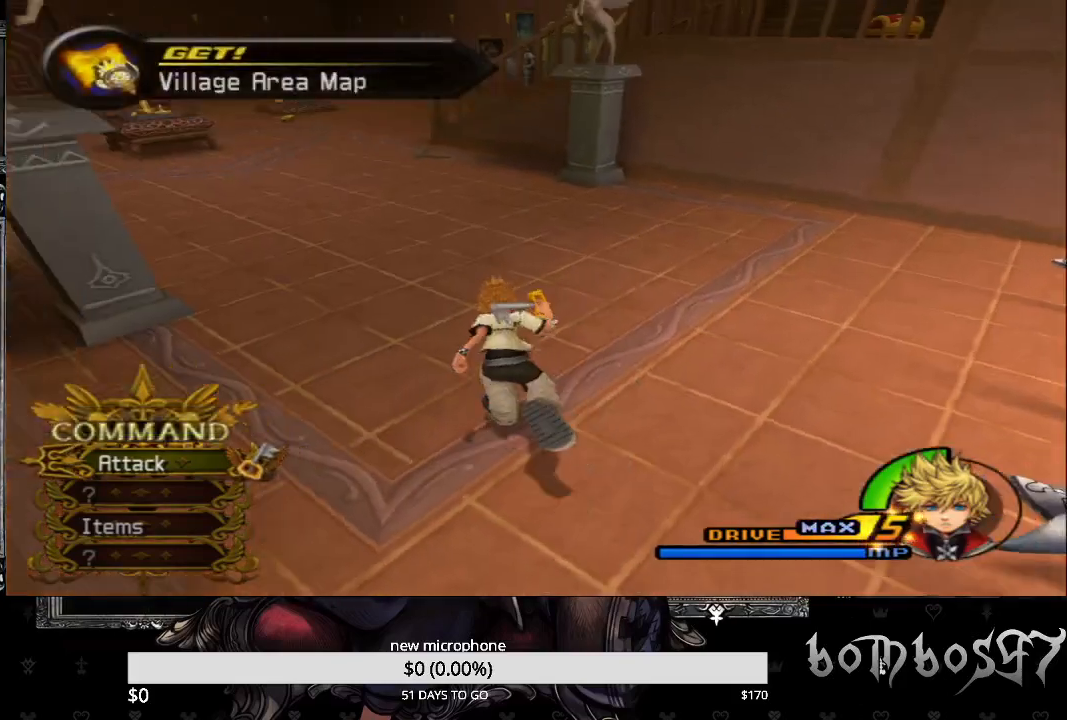
{"buttons": [], "right_stick": "center", "events": []}
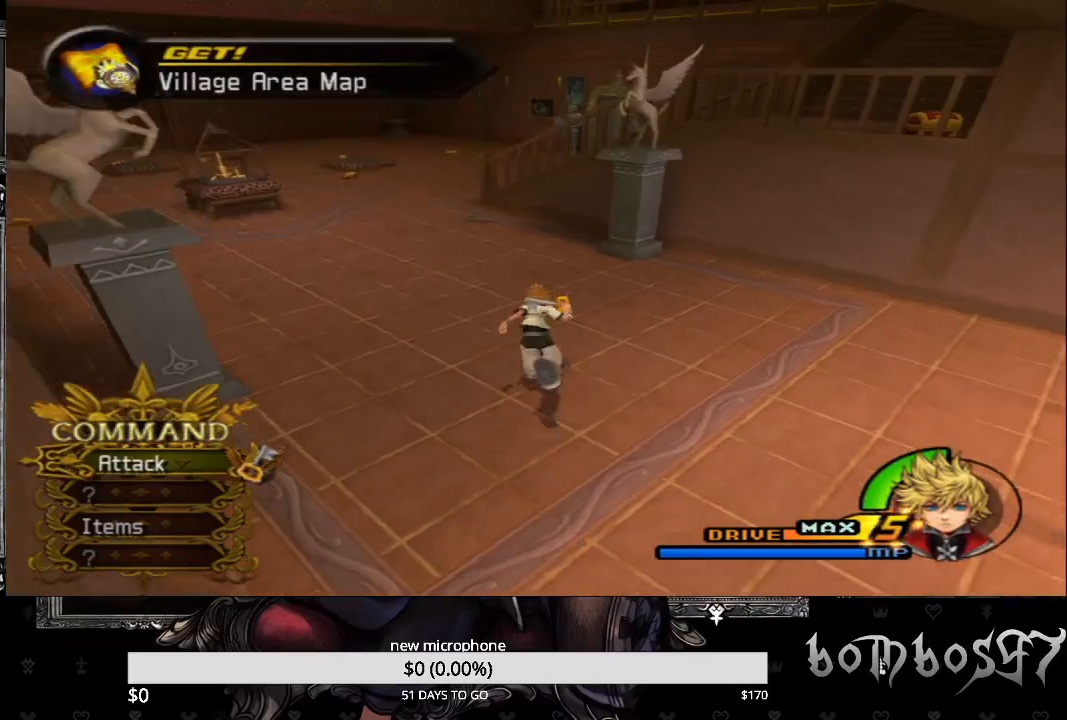
{"buttons": [], "right_stick": "center", "events": []}
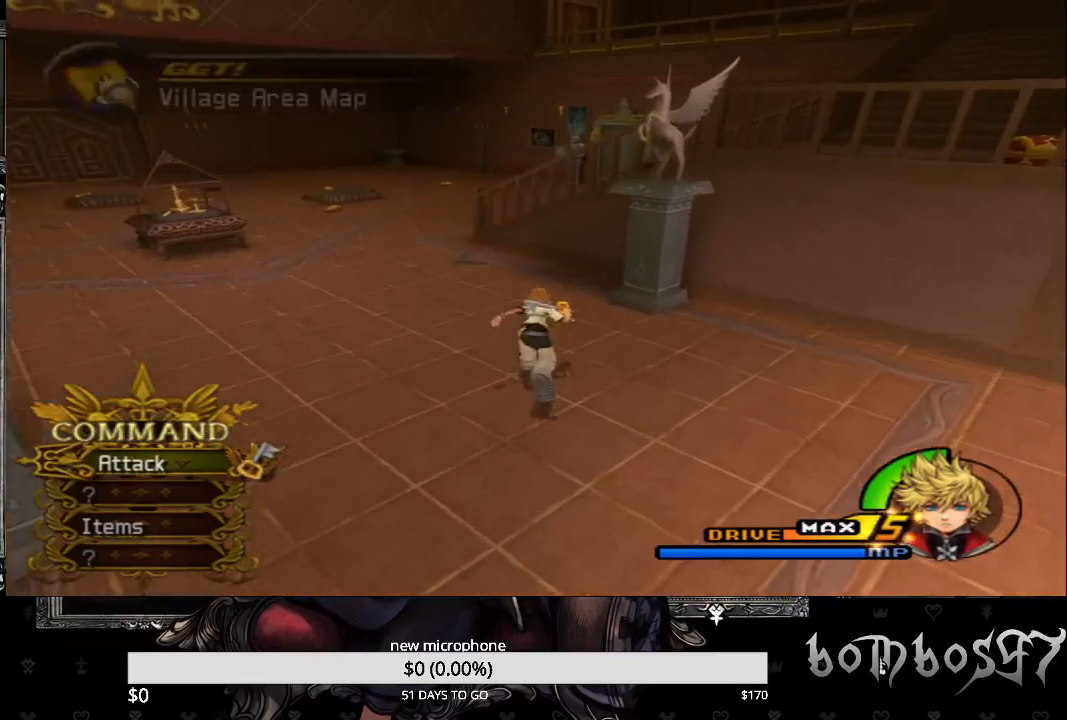
{"buttons": [], "right_stick": "center", "events": []}
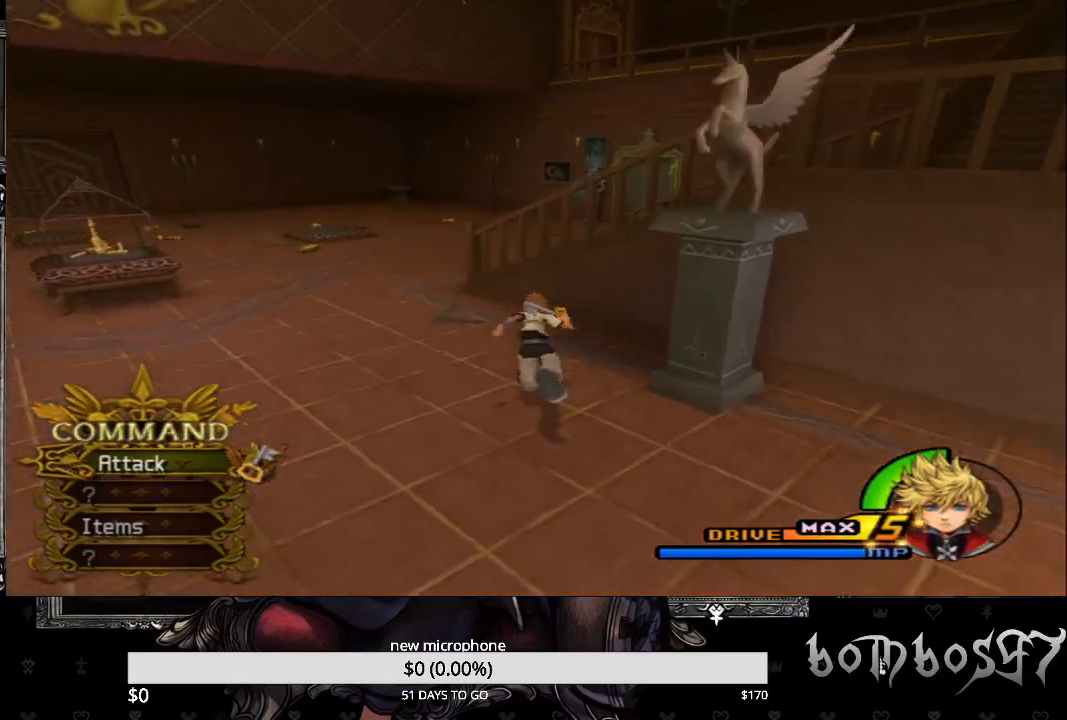
{"buttons": ["CIRCLE"], "right_stick": "center", "events": [[267, "CIRCLE", "down"]]}
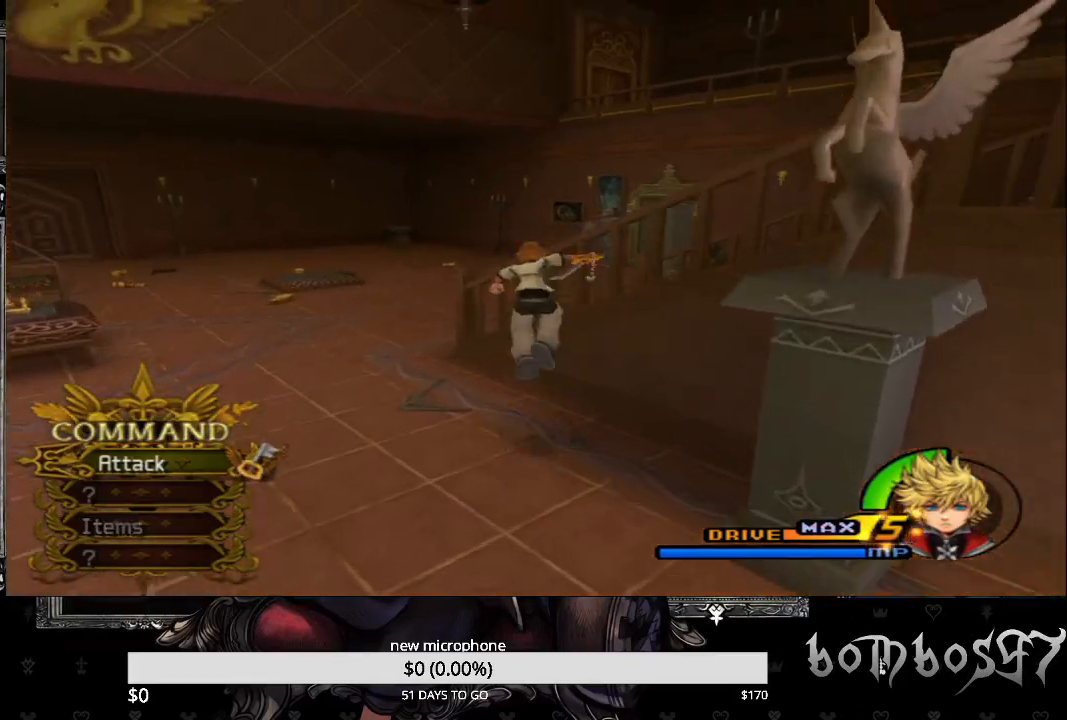
{"buttons": [], "right_stick": "center", "events": [[500, "CIRCLE", "up"]]}
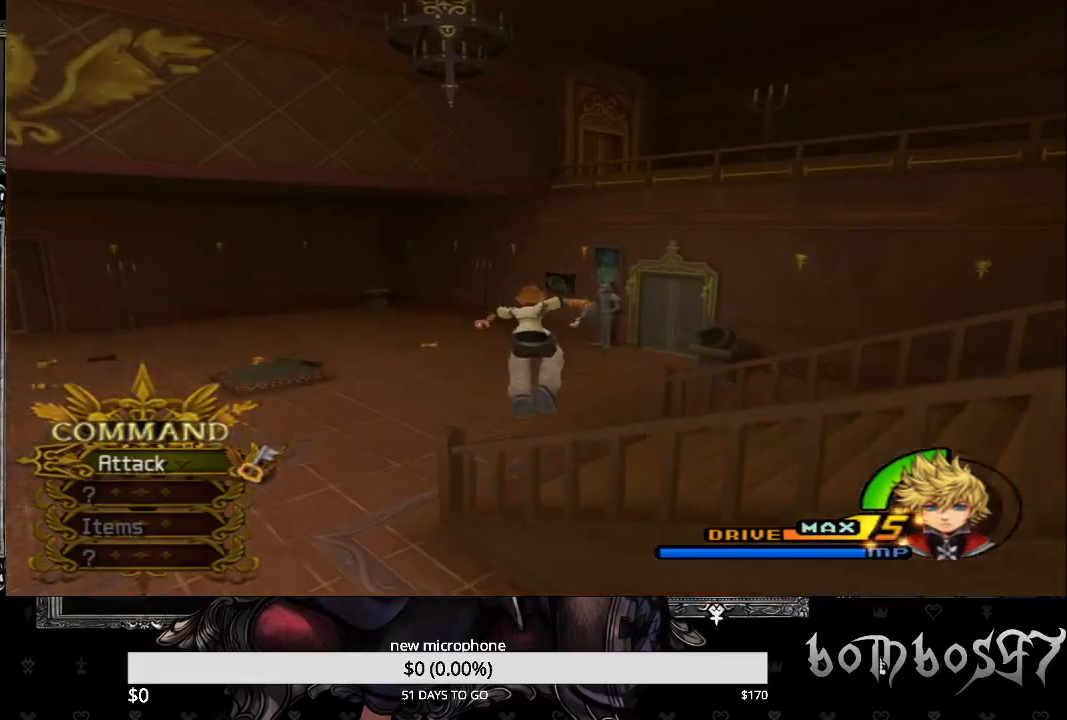
{"buttons": [], "right_stick": "center", "events": []}
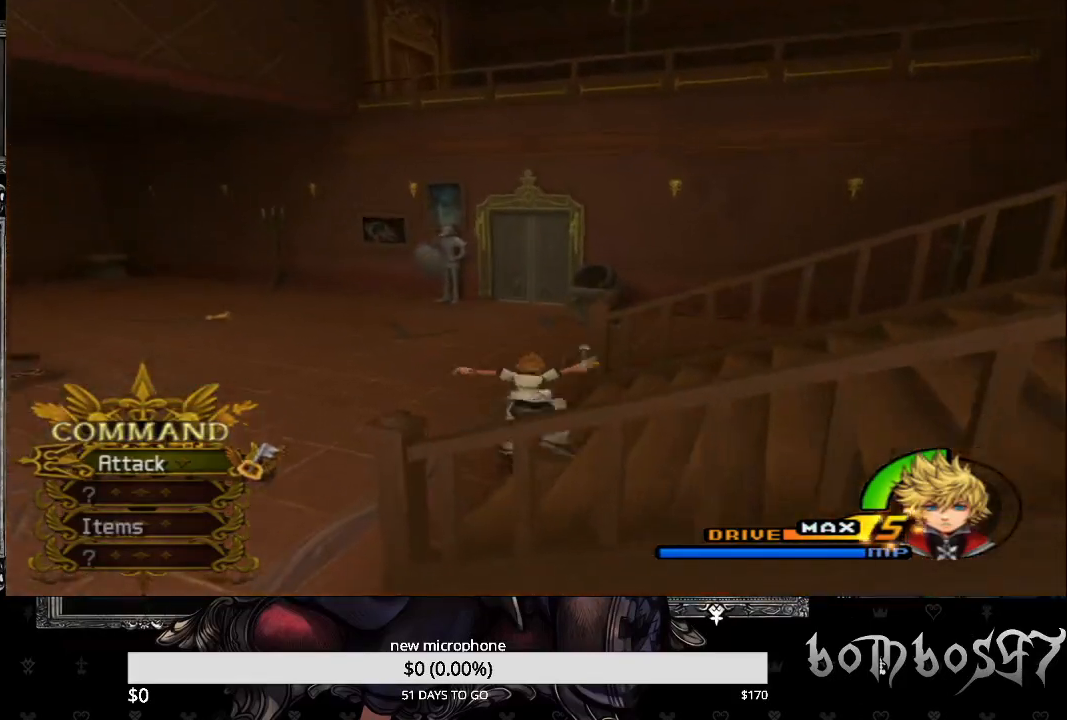
{"buttons": ["CIRCLE"], "right_stick": "center", "events": [[67, "CIRCLE", "down"]]}
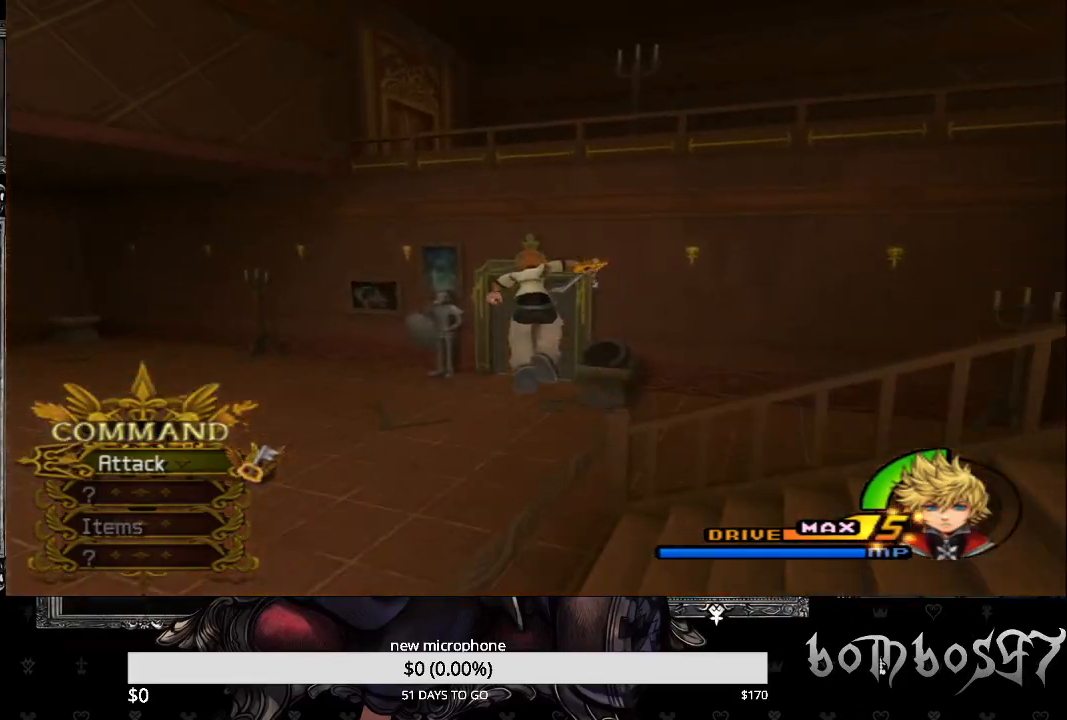
{"buttons": [], "right_stick": "center", "events": [[67, "CIRCLE", "up"]]}
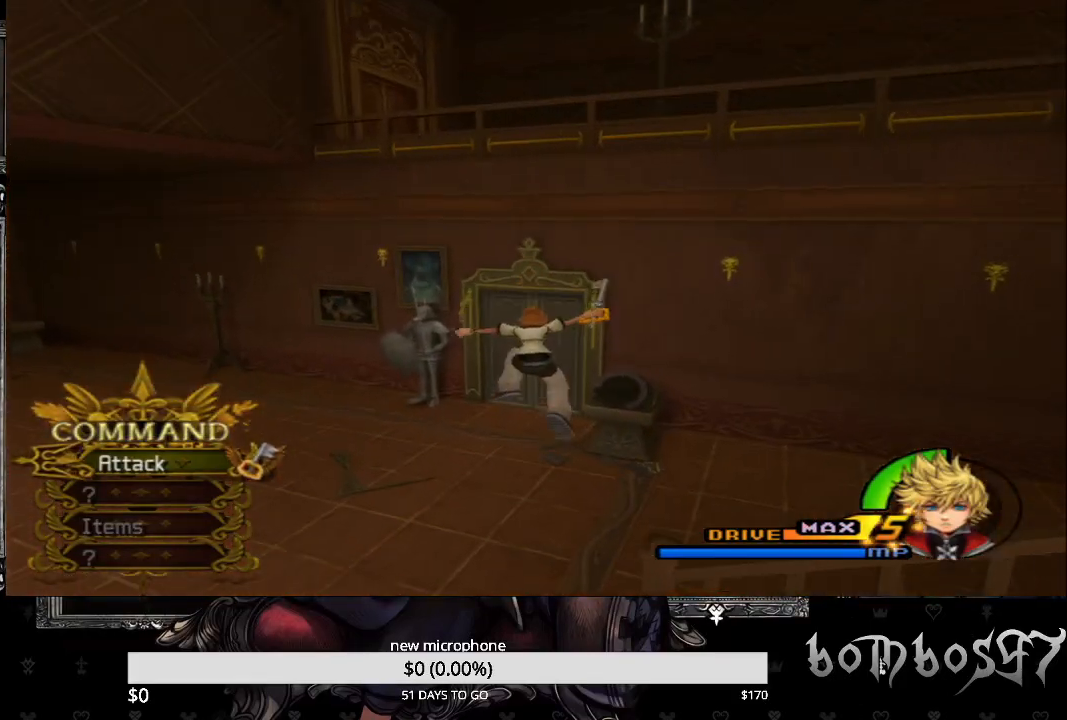
{"buttons": [], "right_stick": "center", "events": []}
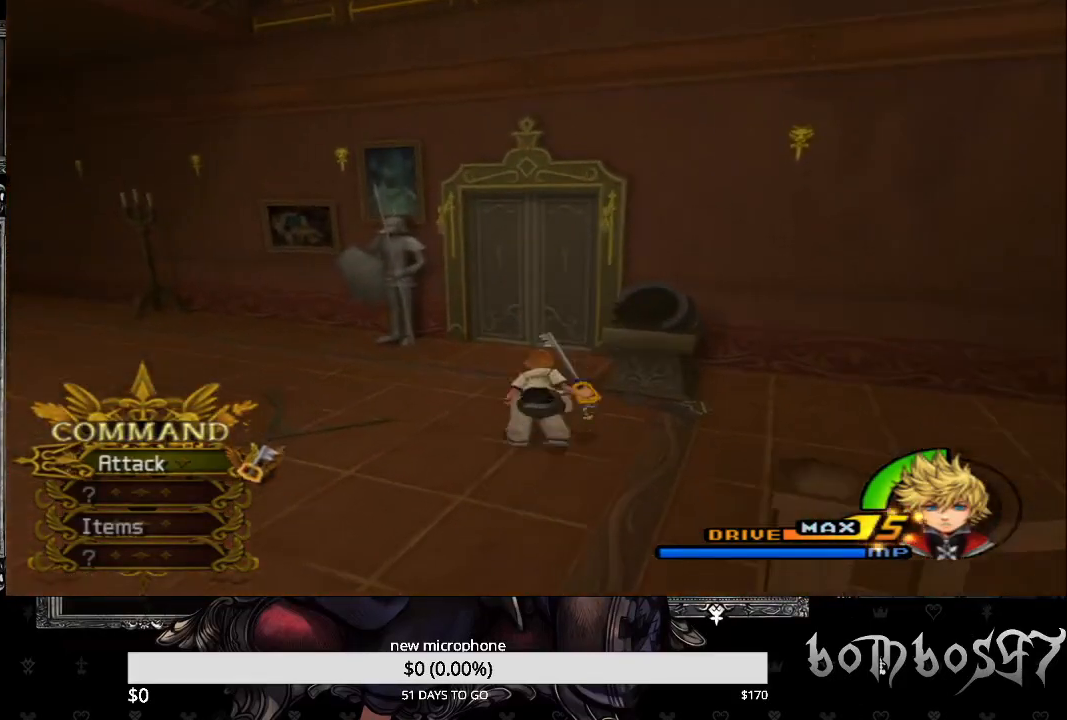
{"buttons": [], "right_stick": "center", "events": []}
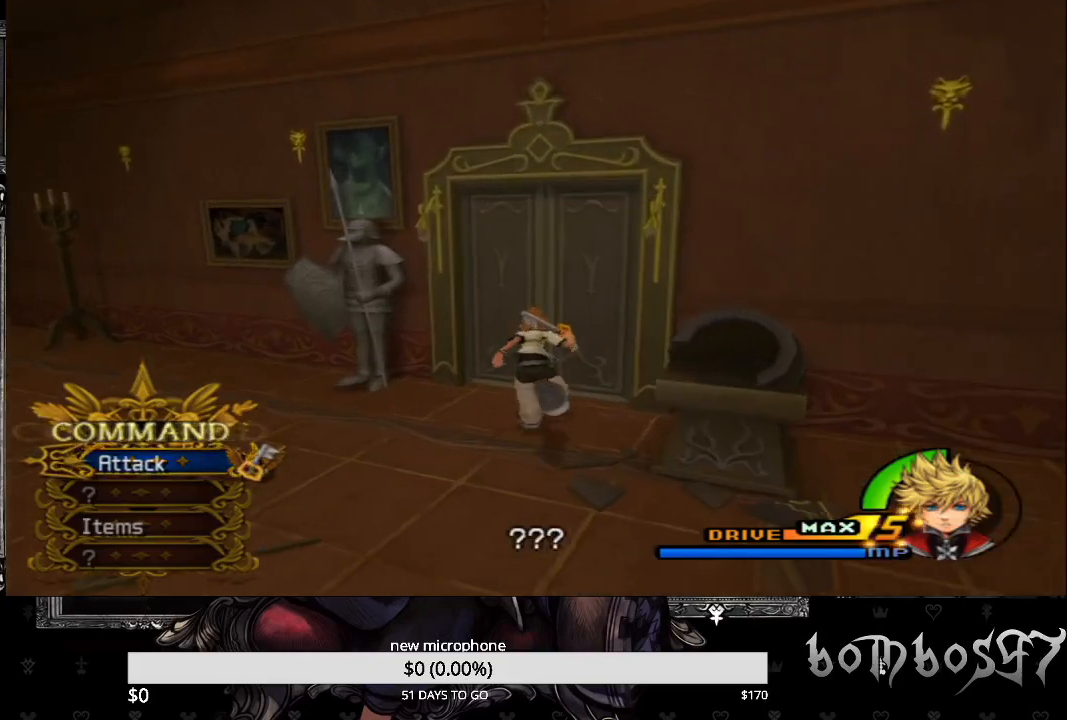
{"buttons": [], "right_stick": "center", "events": []}
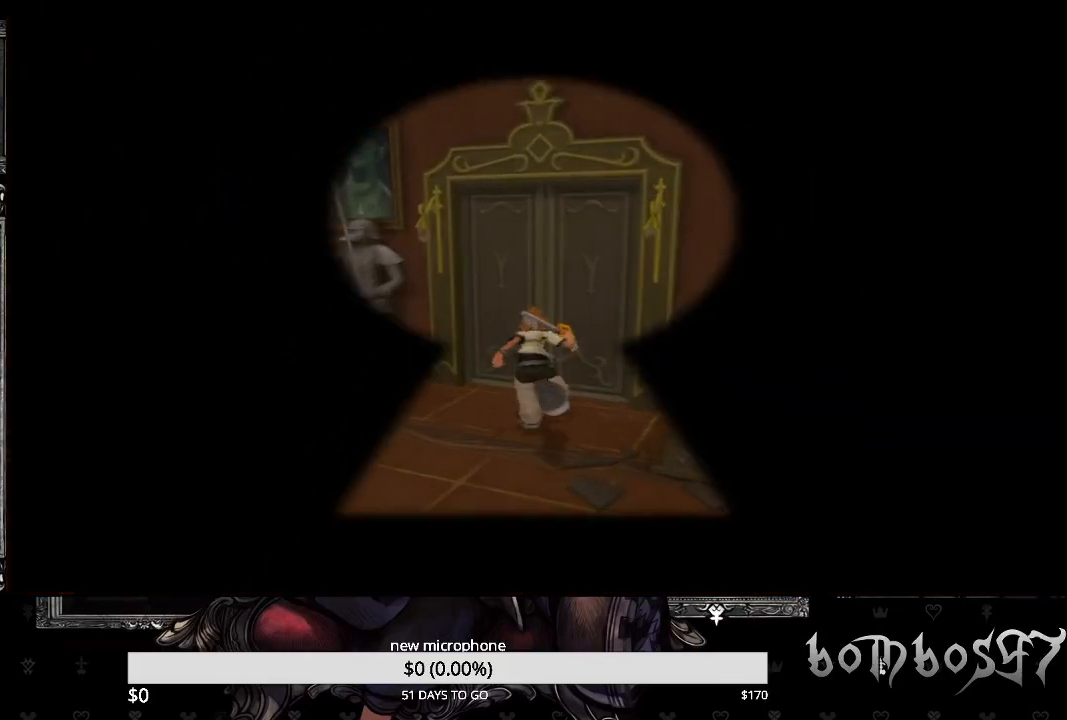
{"buttons": [], "right_stick": "center", "events": []}
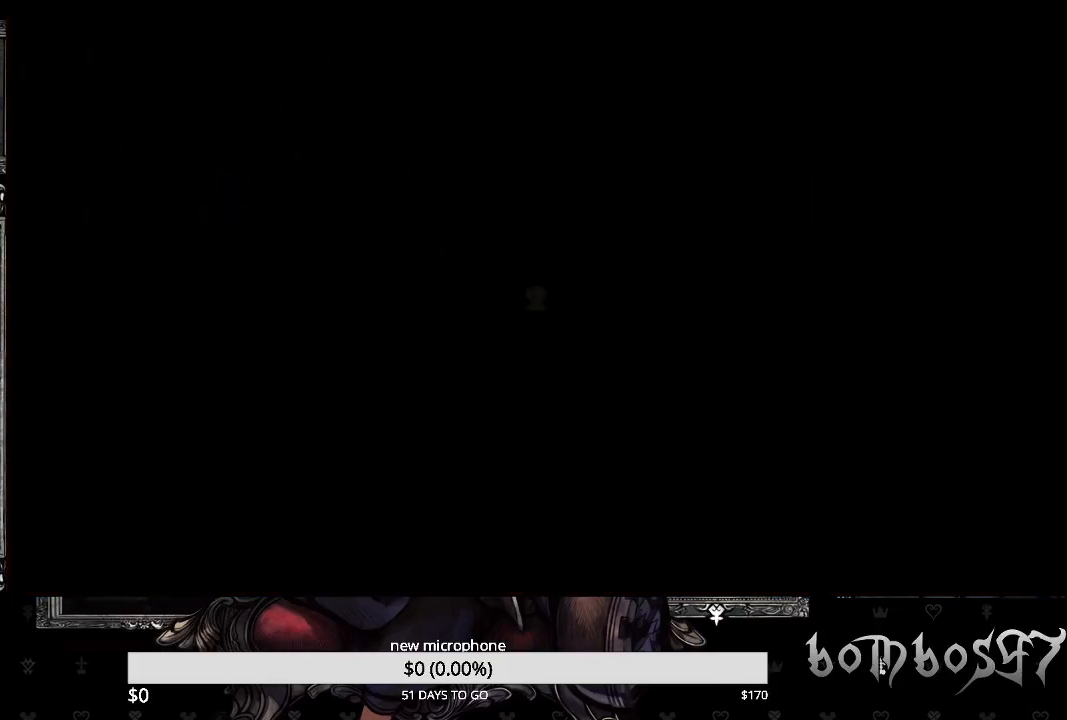
{"buttons": [], "right_stick": "center", "events": []}
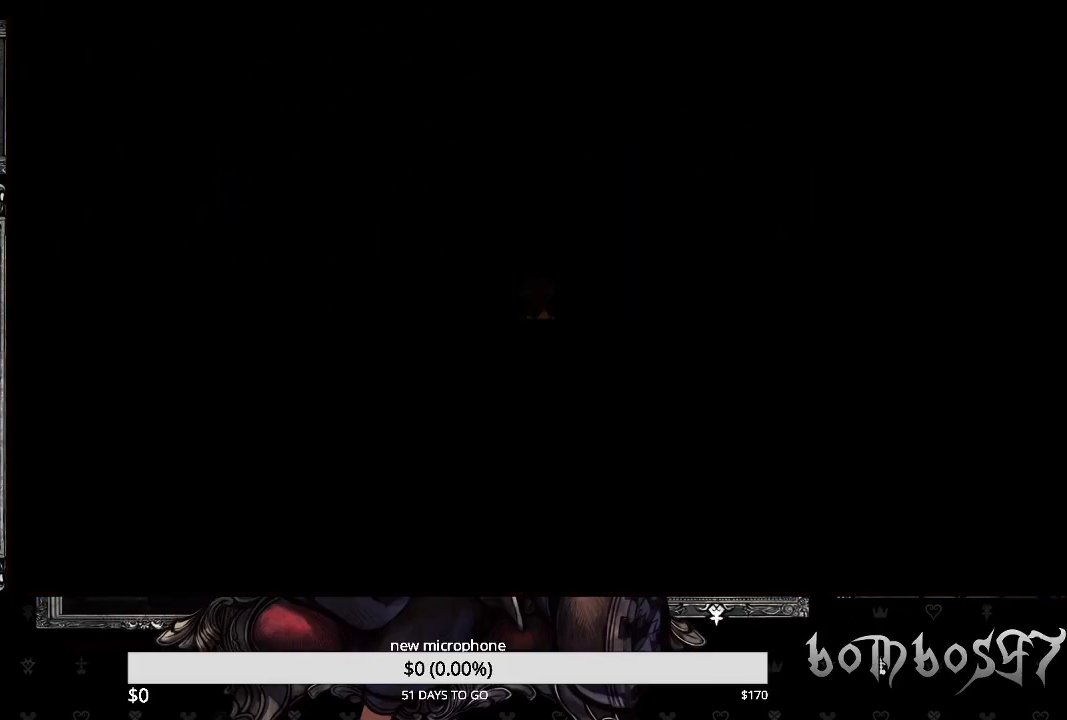
{"buttons": [], "right_stick": "center", "events": []}
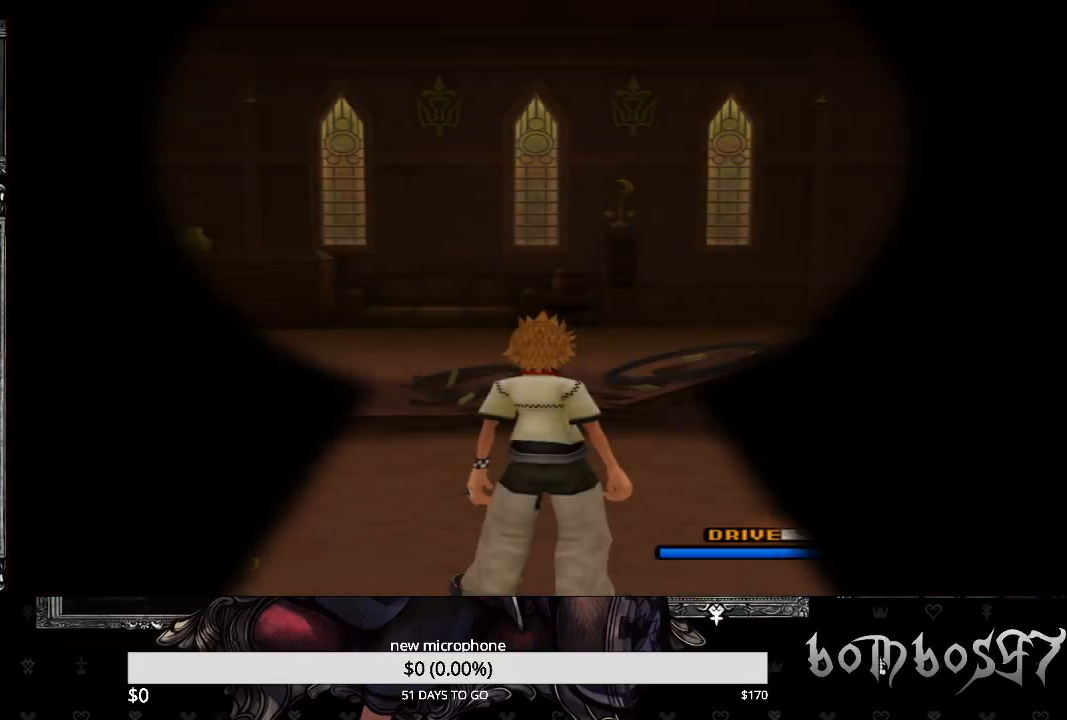
{"buttons": [], "right_stick": "down-left", "events": [[133, "right_stick", "down-left"]]}
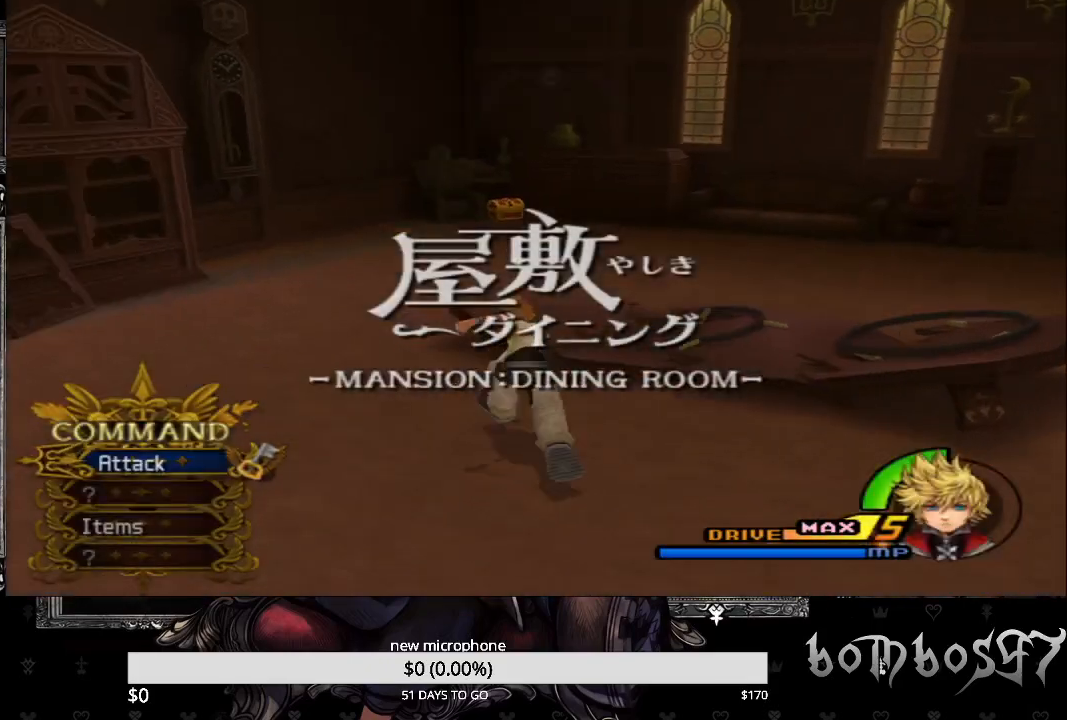
{"buttons": [], "right_stick": "center", "events": [[133, "right_stick", "center"]]}
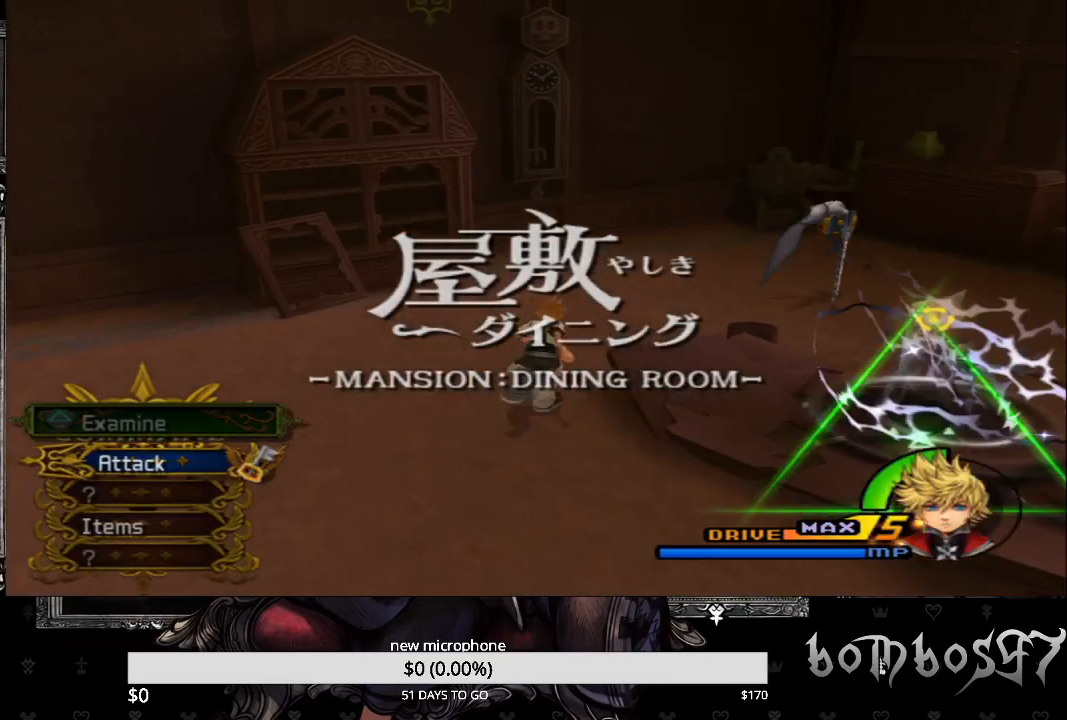
{"buttons": [], "right_stick": "center", "events": []}
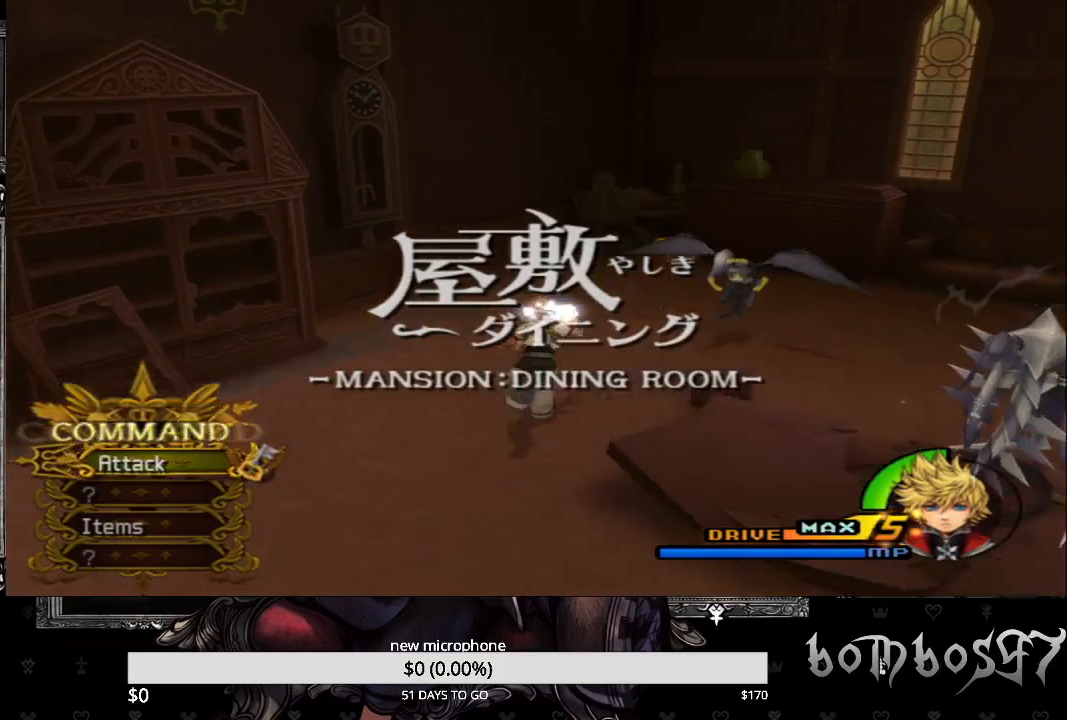
{"buttons": [], "right_stick": "center", "events": []}